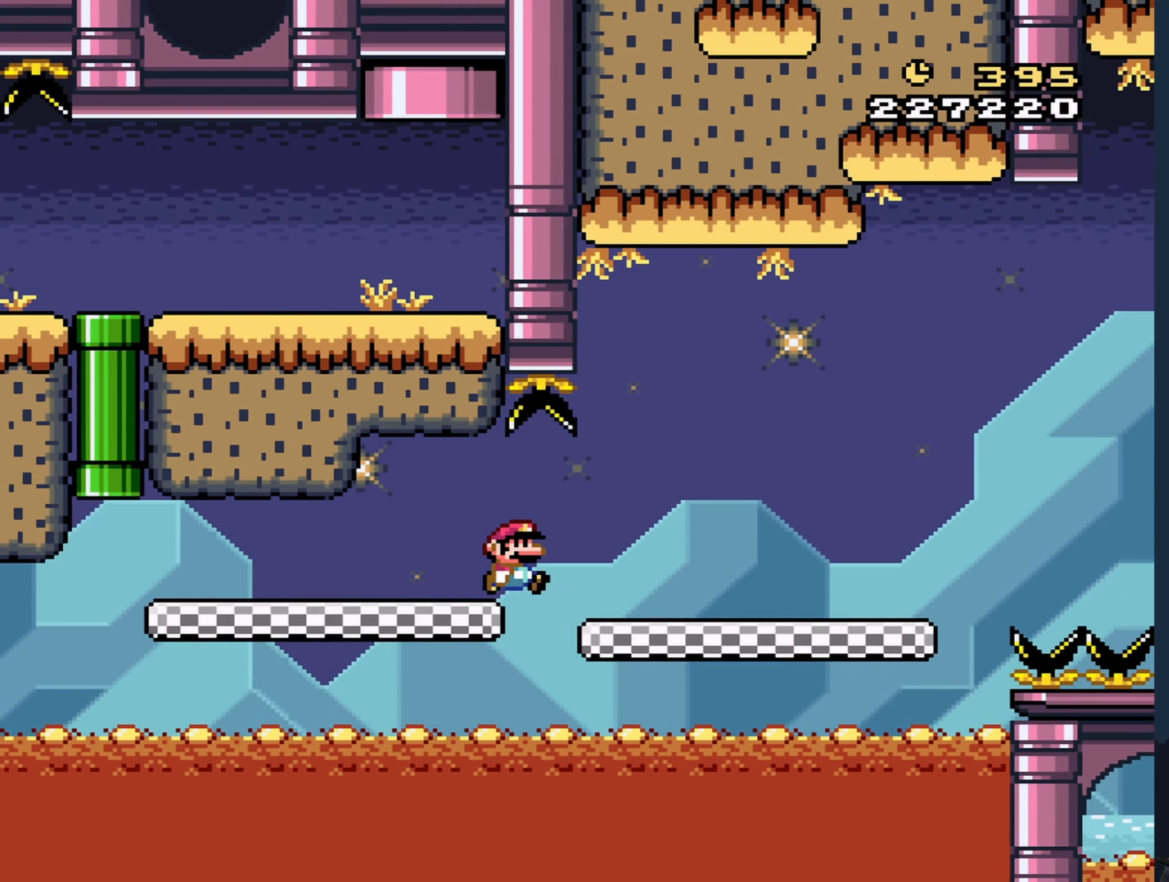
Gameplay with a controller (Nintendo layout); each line is a JSON object with the inputs held at the frame after it. "events" lists button and stick changes between this image and that frame as [ms after this image, input, new state], when the widget could be followed in between. Not read: L3 R3 Z.
{"buttons": ["Y", "DPAD_RIGHT"], "events": []}
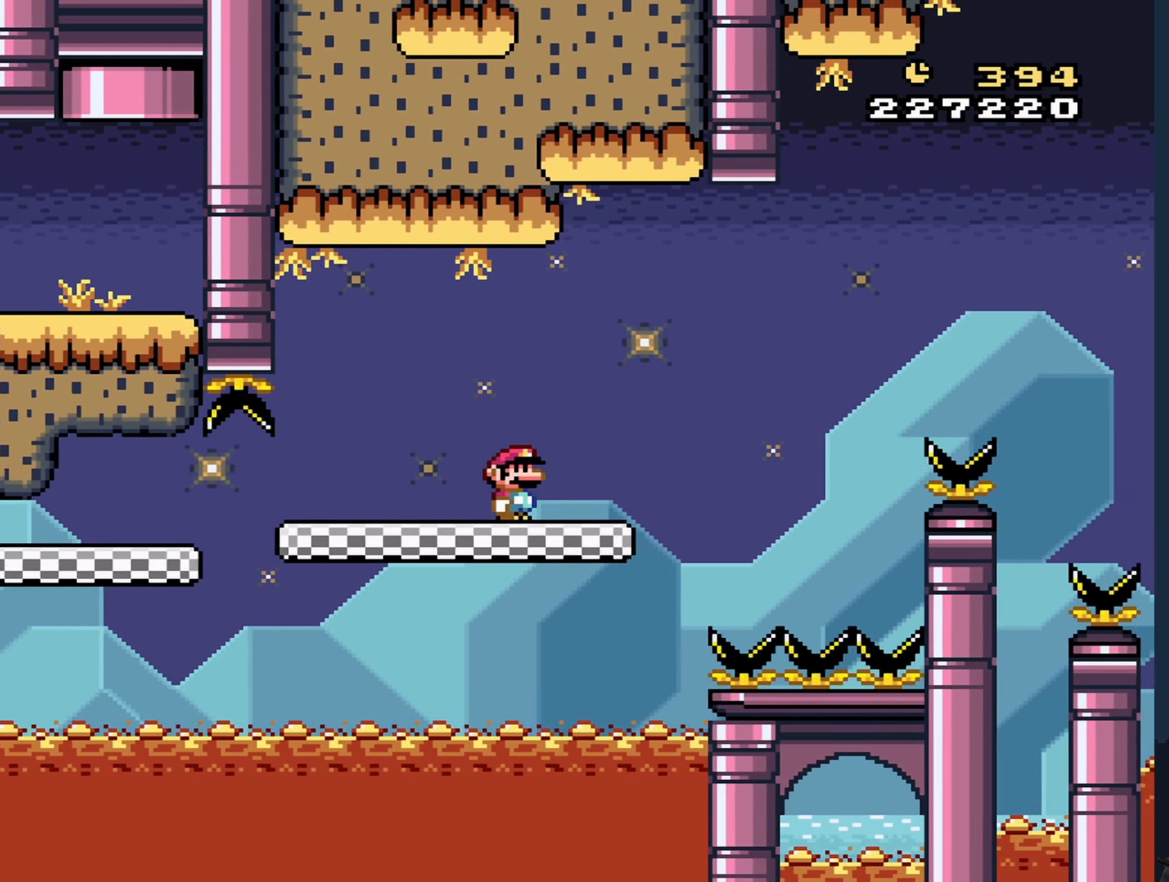
{"buttons": ["B", "Y", "DPAD_RIGHT"], "events": [[100, "B", "down"]]}
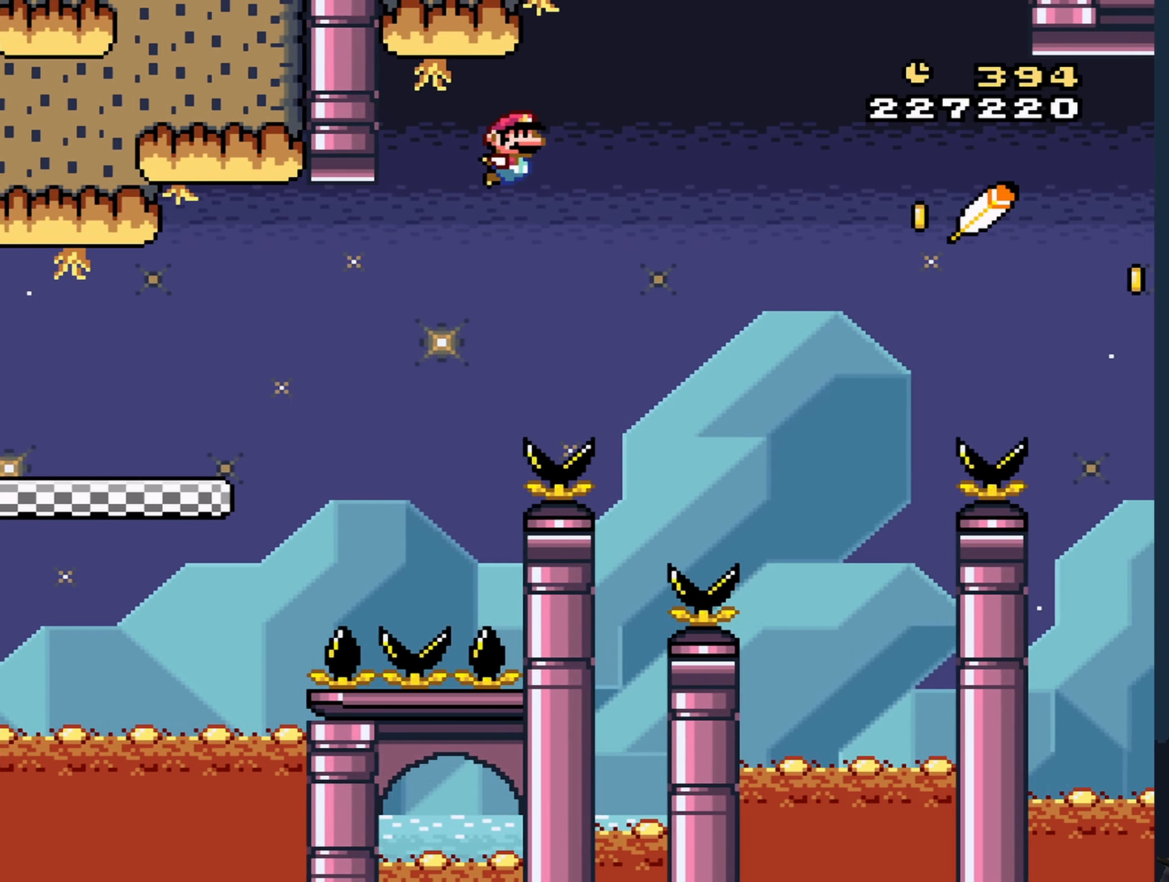
{"buttons": ["B", "Y", "DPAD_RIGHT"], "events": [[284, "B", "up"], [400, "B", "down"]]}
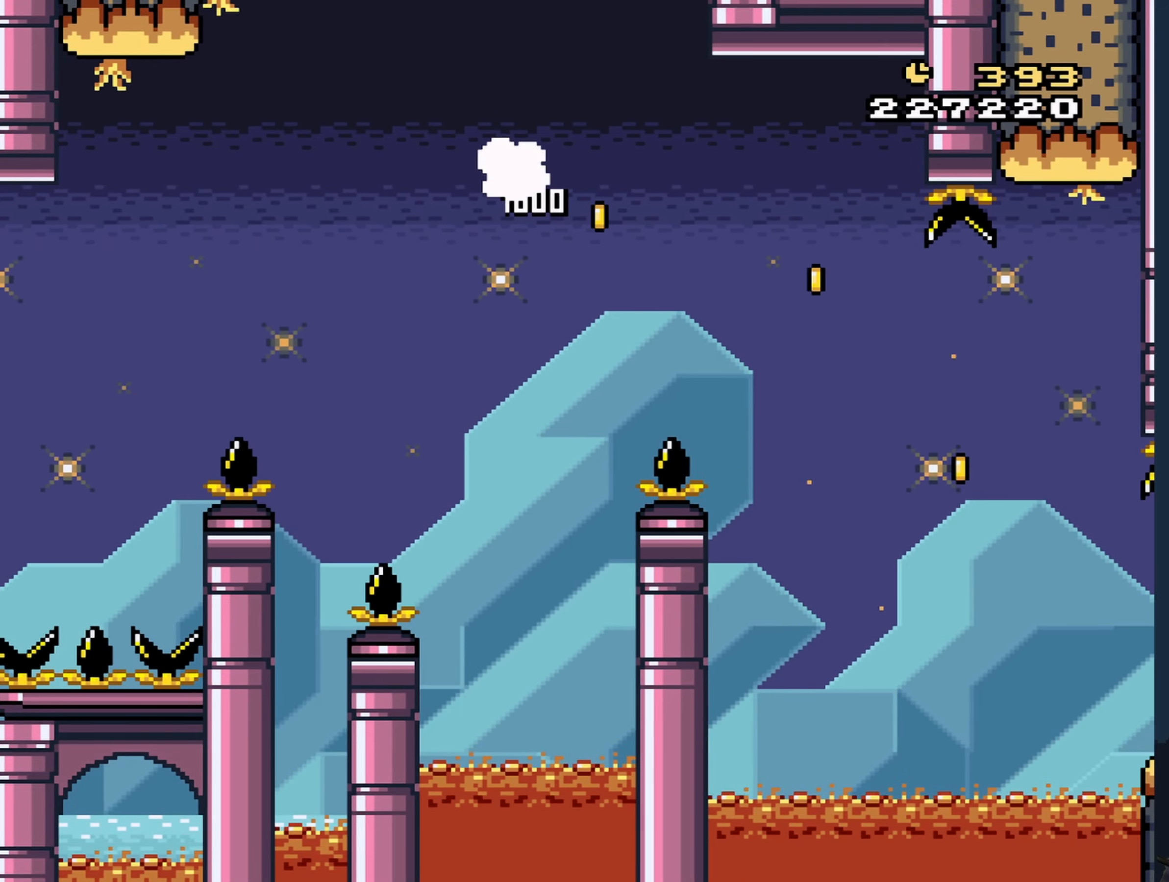
{"buttons": ["B", "Y", "DPAD_RIGHT"], "events": []}
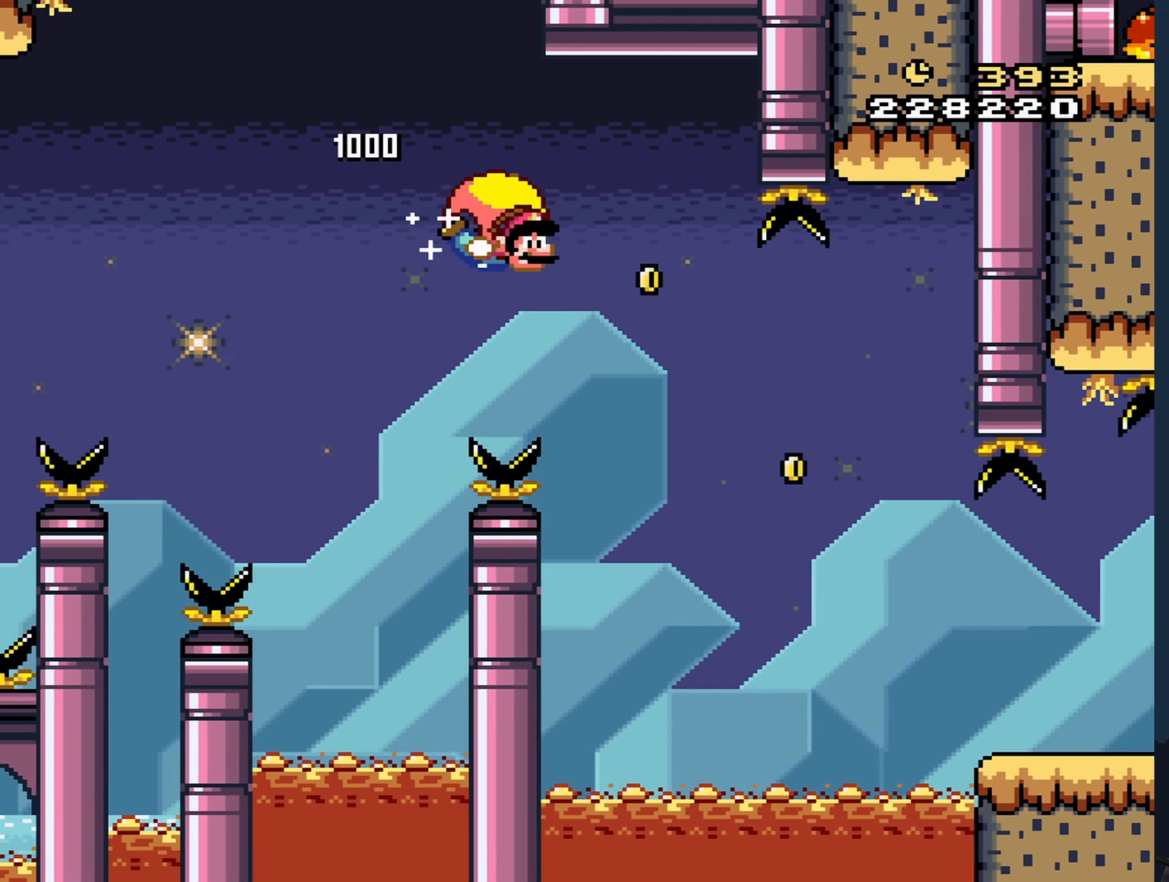
{"buttons": ["X", "DPAD_RIGHT"], "events": [[100, "B", "up"], [367, "X", "down"], [417, "Y", "up"]]}
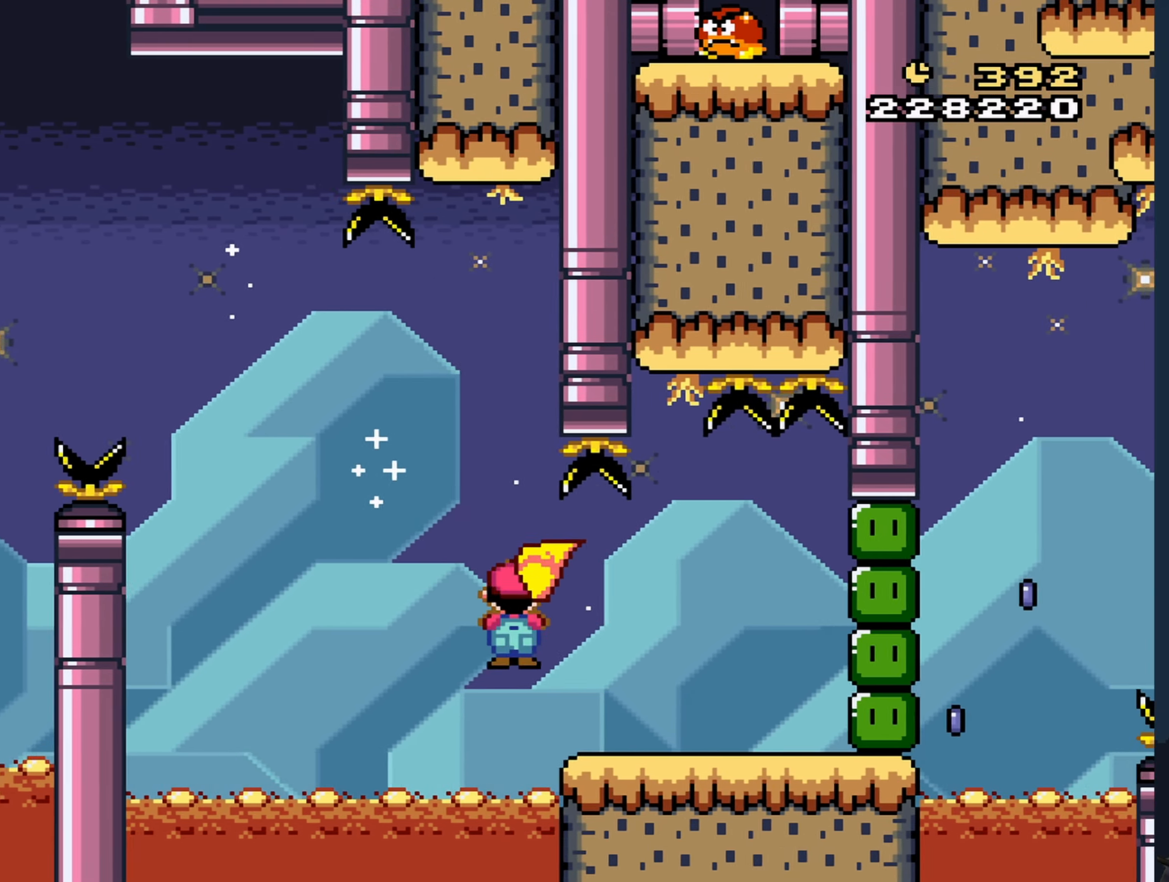
{"buttons": ["A", "X", "DPAD_RIGHT"], "events": [[467, "A", "down"]]}
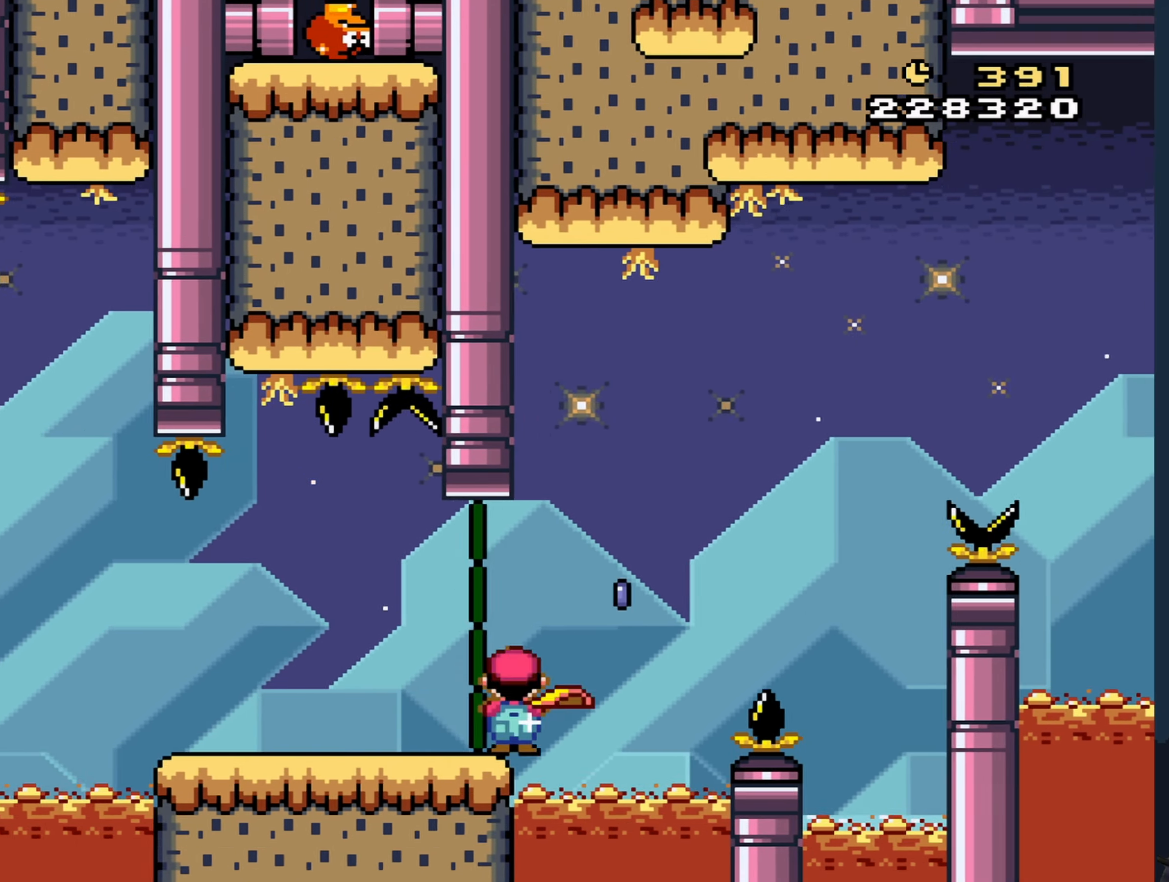
{"buttons": ["A", "X", "DPAD_RIGHT"], "events": []}
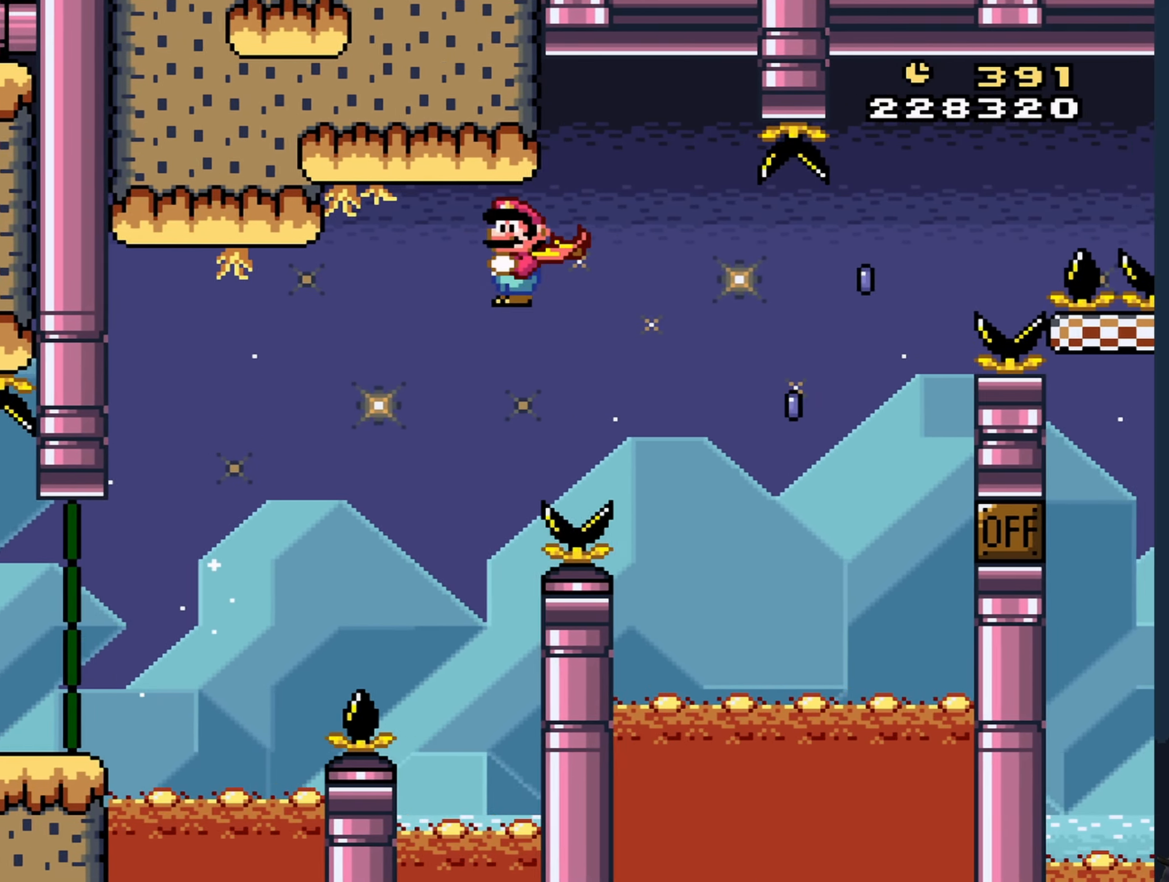
{"buttons": ["X", "DPAD_RIGHT"], "events": [[67, "A", "up"]]}
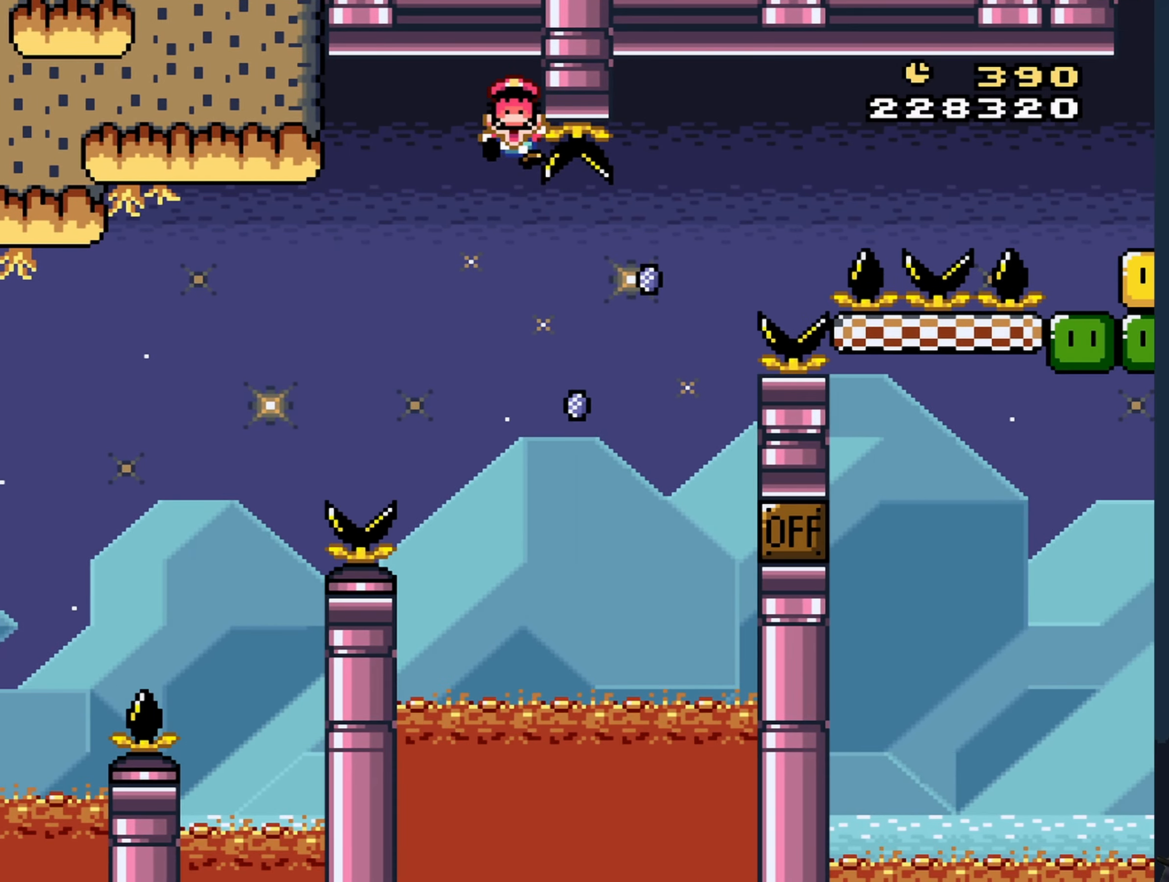
{"buttons": [], "events": [[17, "DPAD_RIGHT", "up"], [400, "X", "up"]]}
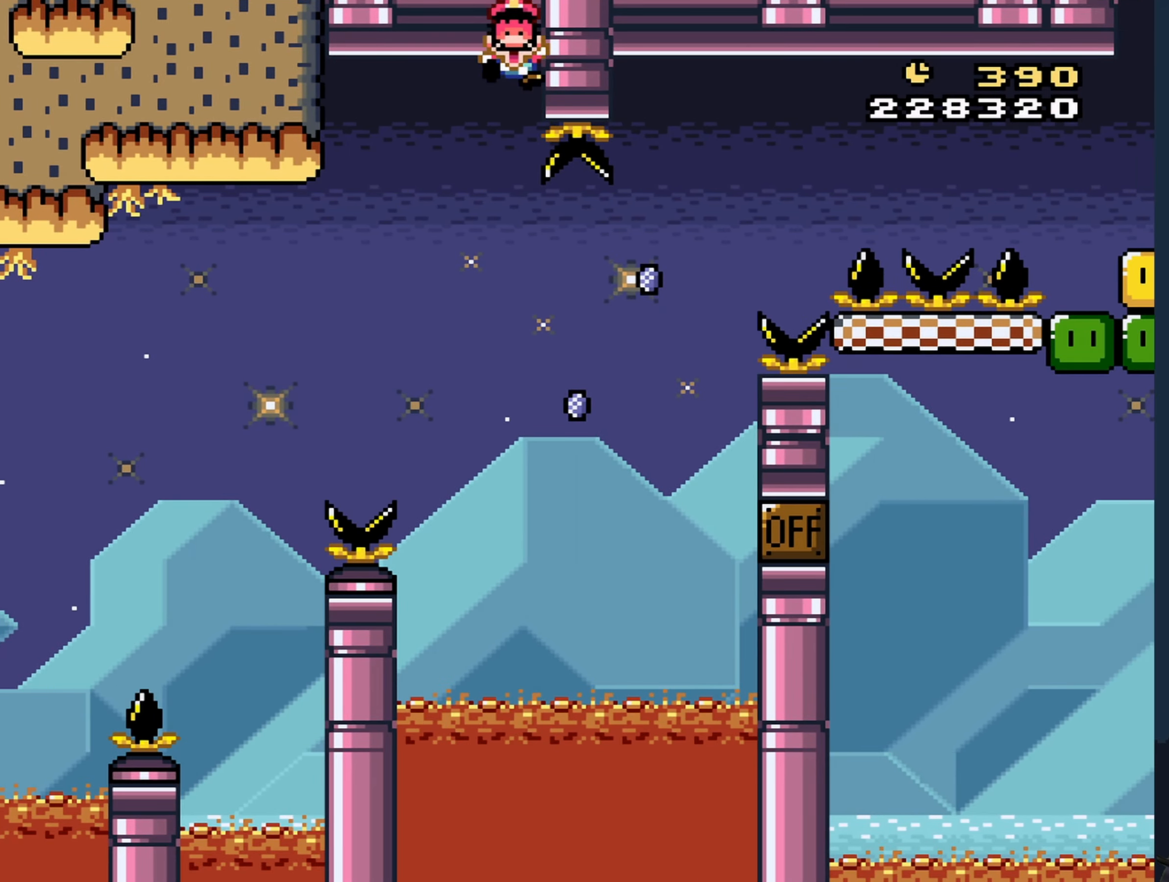
{"buttons": [], "events": [[217, "A", "down"], [300, "A", "up"], [417, "A", "down"], [484, "A", "up"]]}
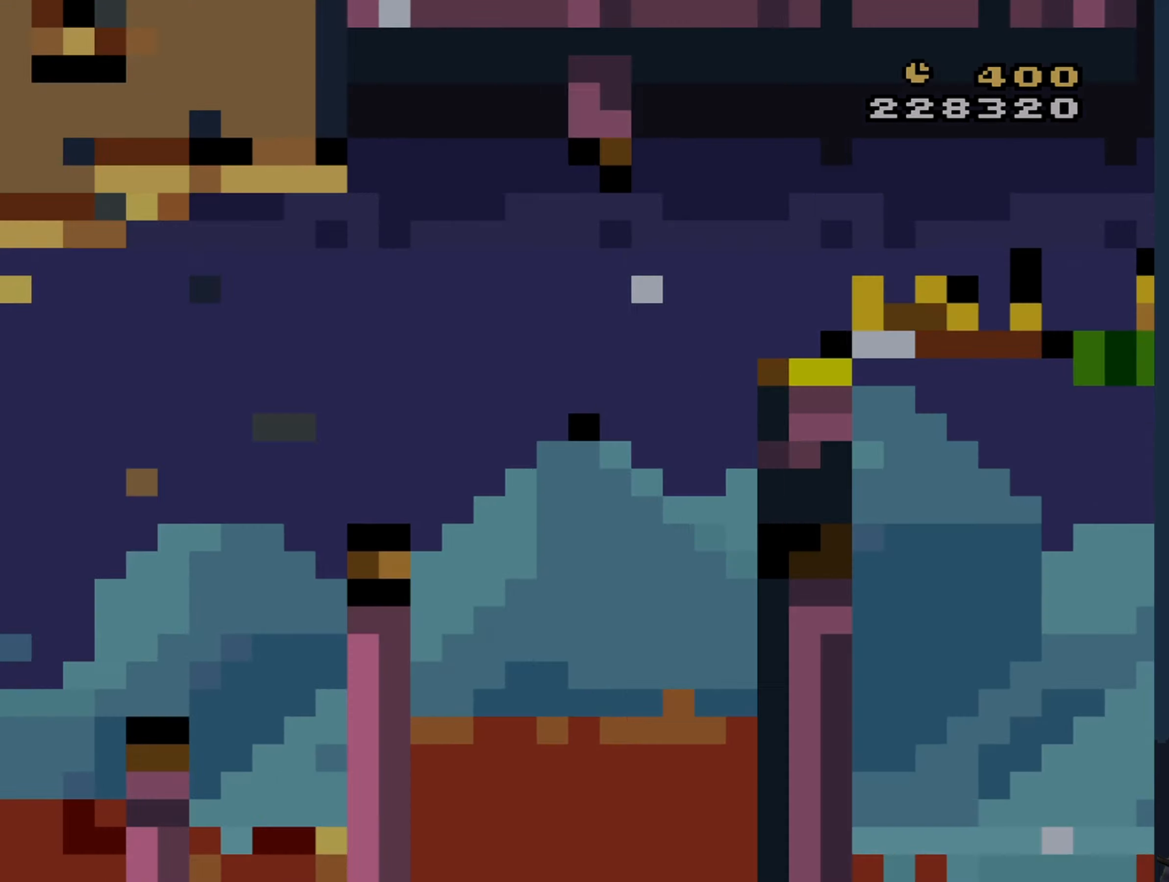
{"buttons": [], "events": []}
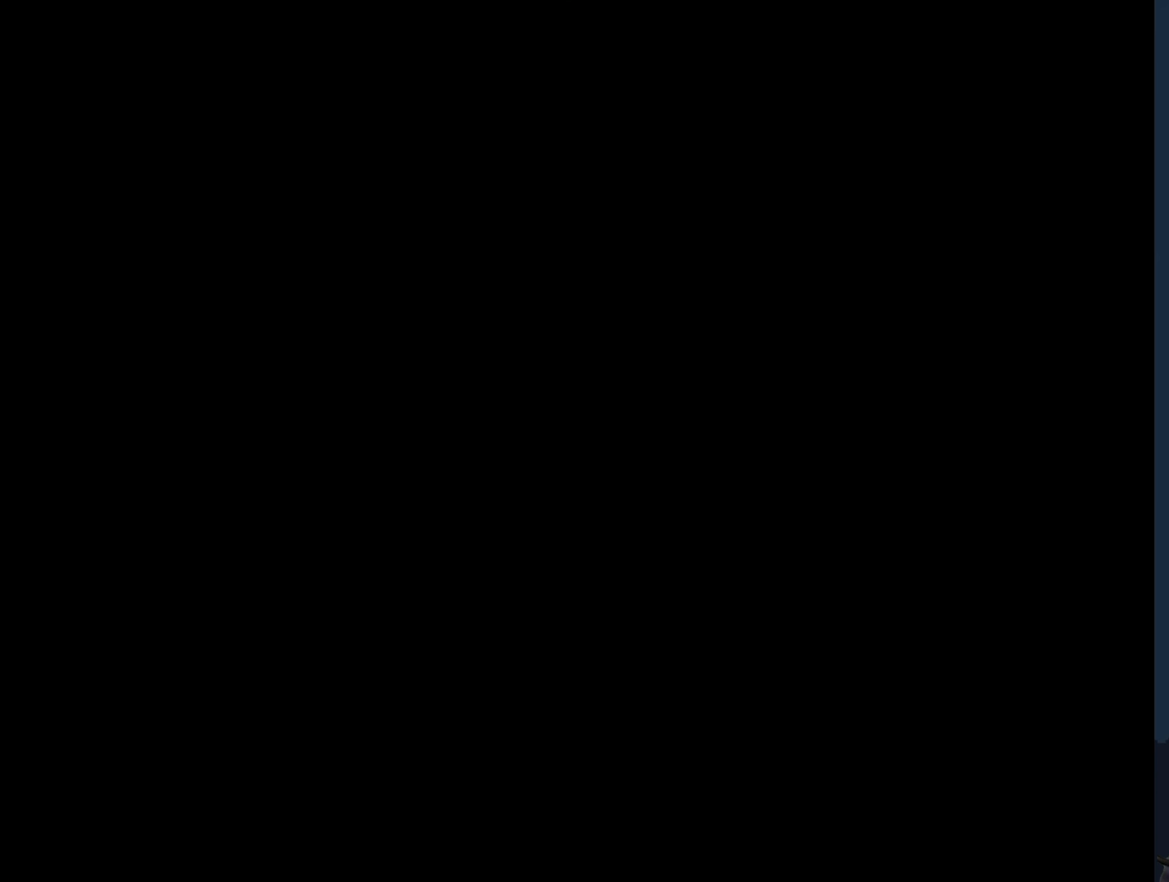
{"buttons": [], "events": []}
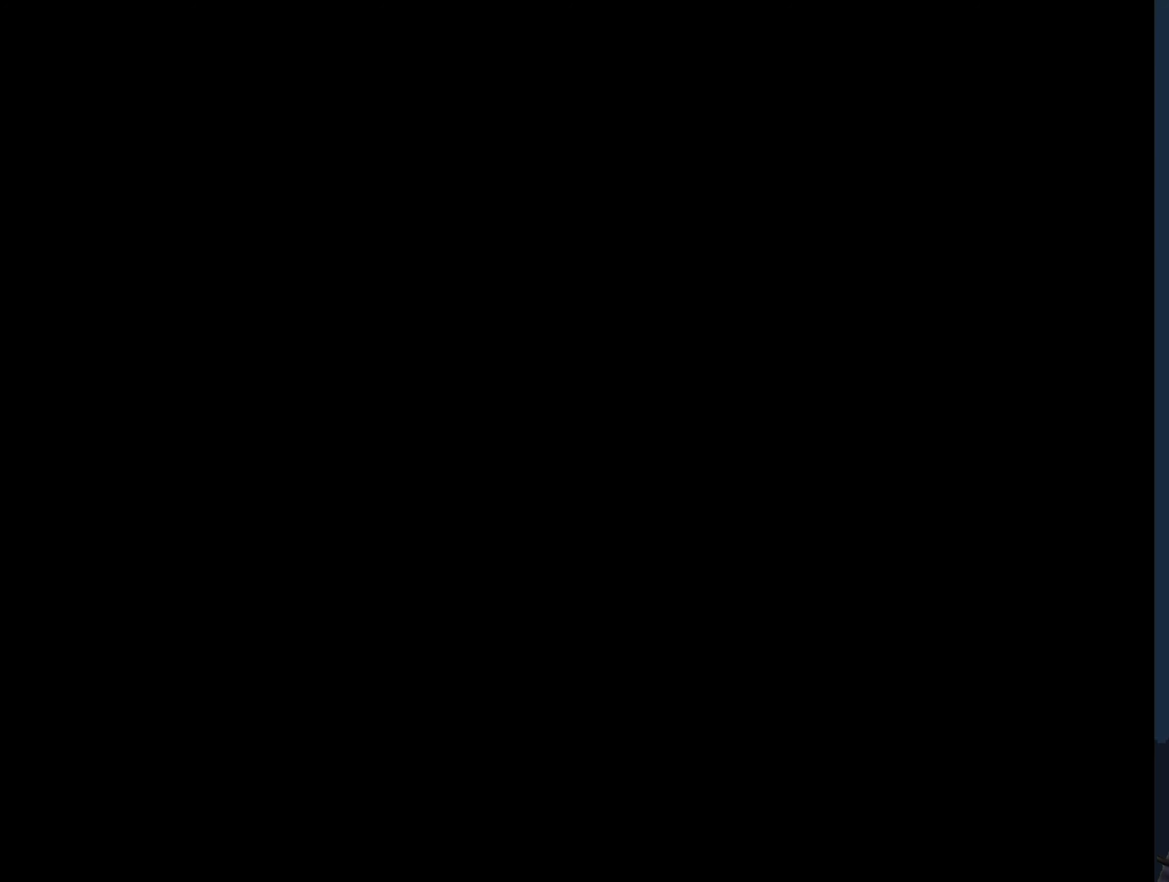
{"buttons": [], "events": []}
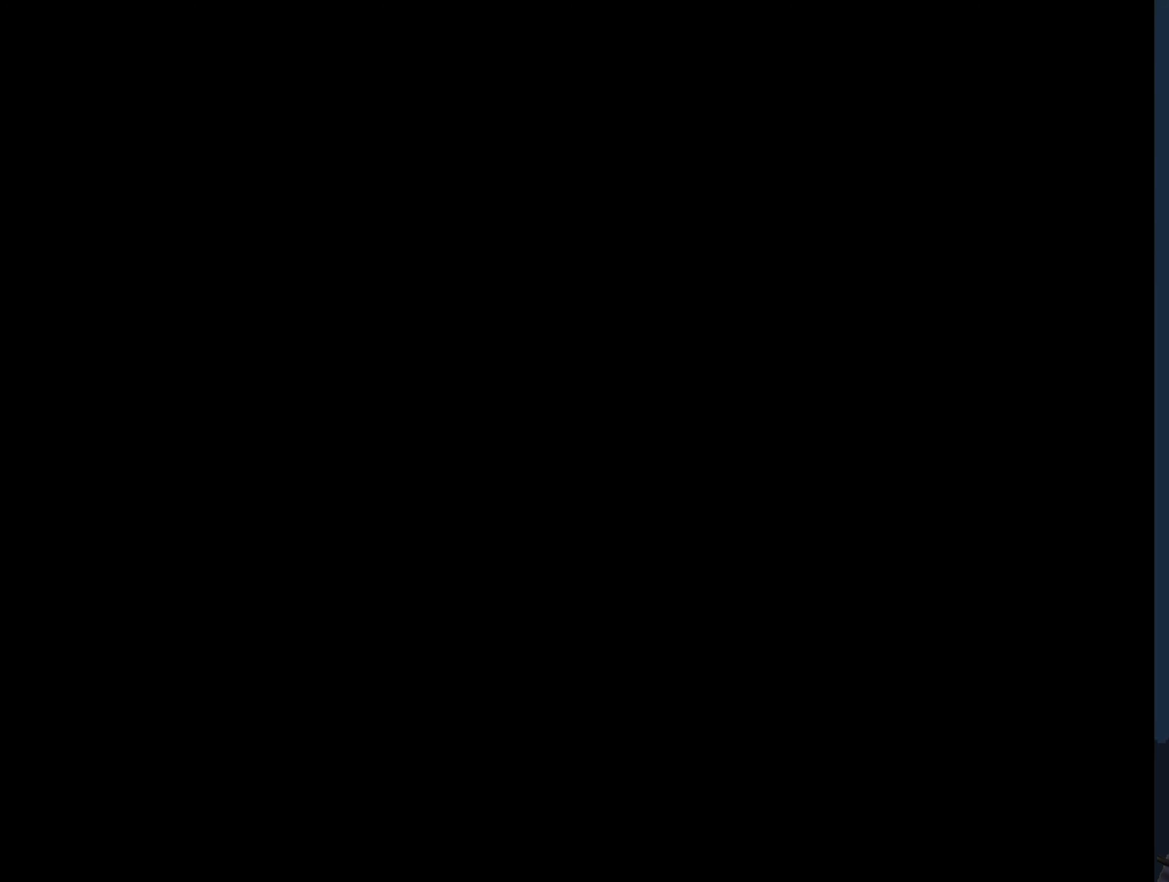
{"buttons": [], "events": []}
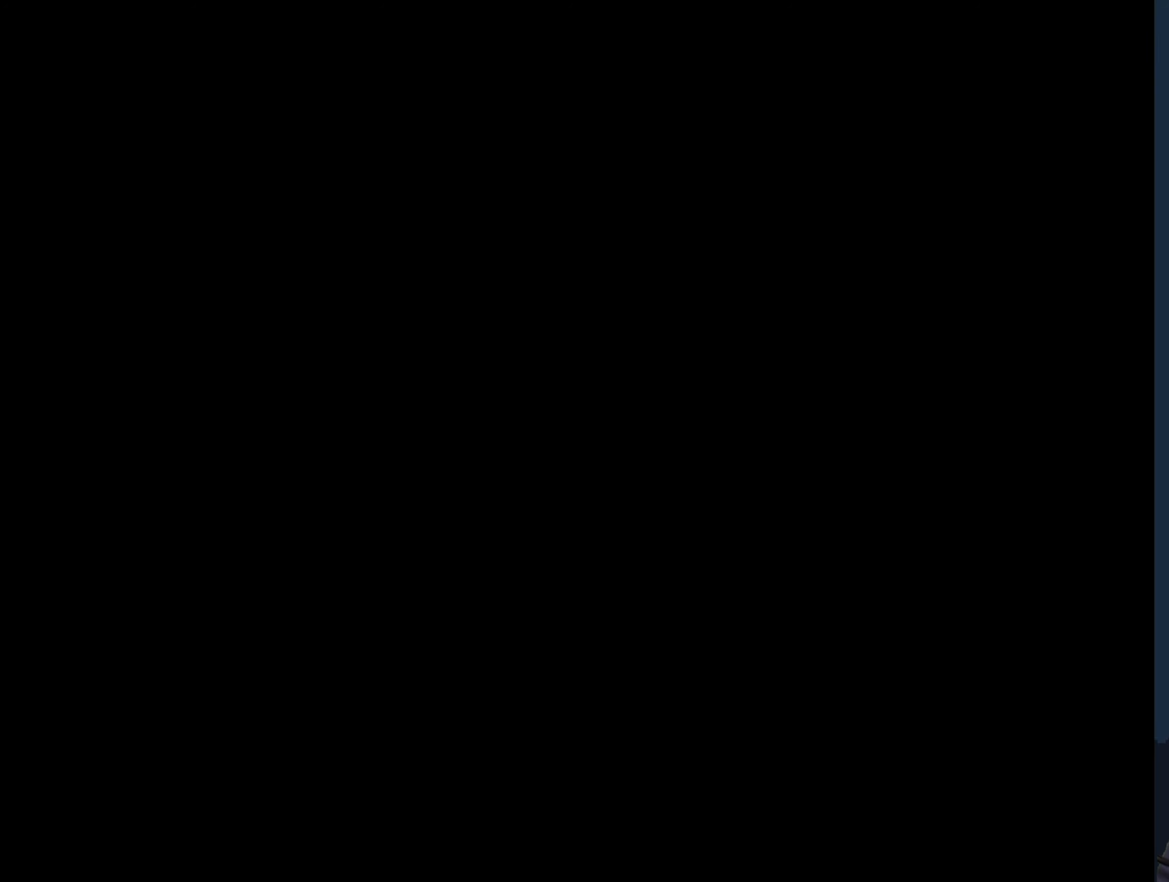
{"buttons": ["Y"], "events": [[333, "Y", "down"]]}
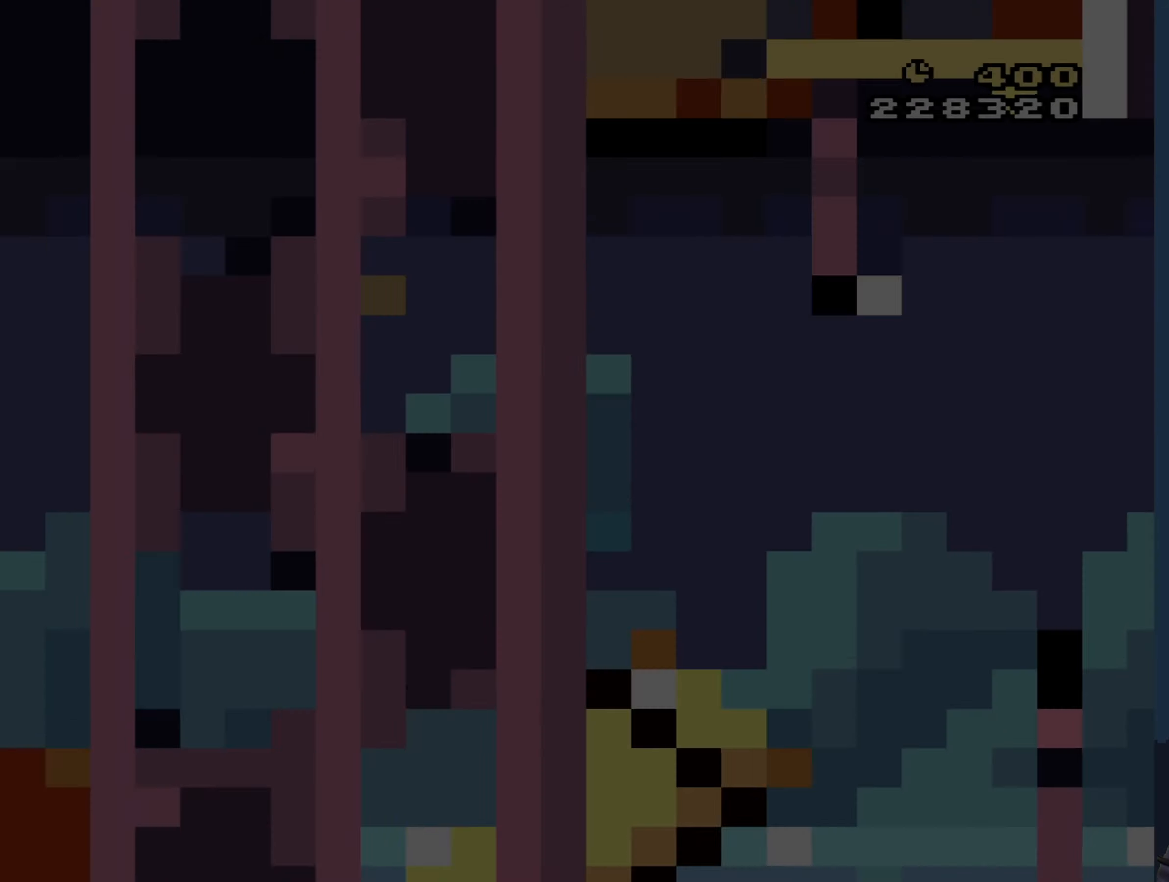
{"buttons": ["B", "Y"], "events": [[383, "DPAD_RIGHT", "down"], [433, "DPAD_RIGHT", "up"], [483, "B", "down"]]}
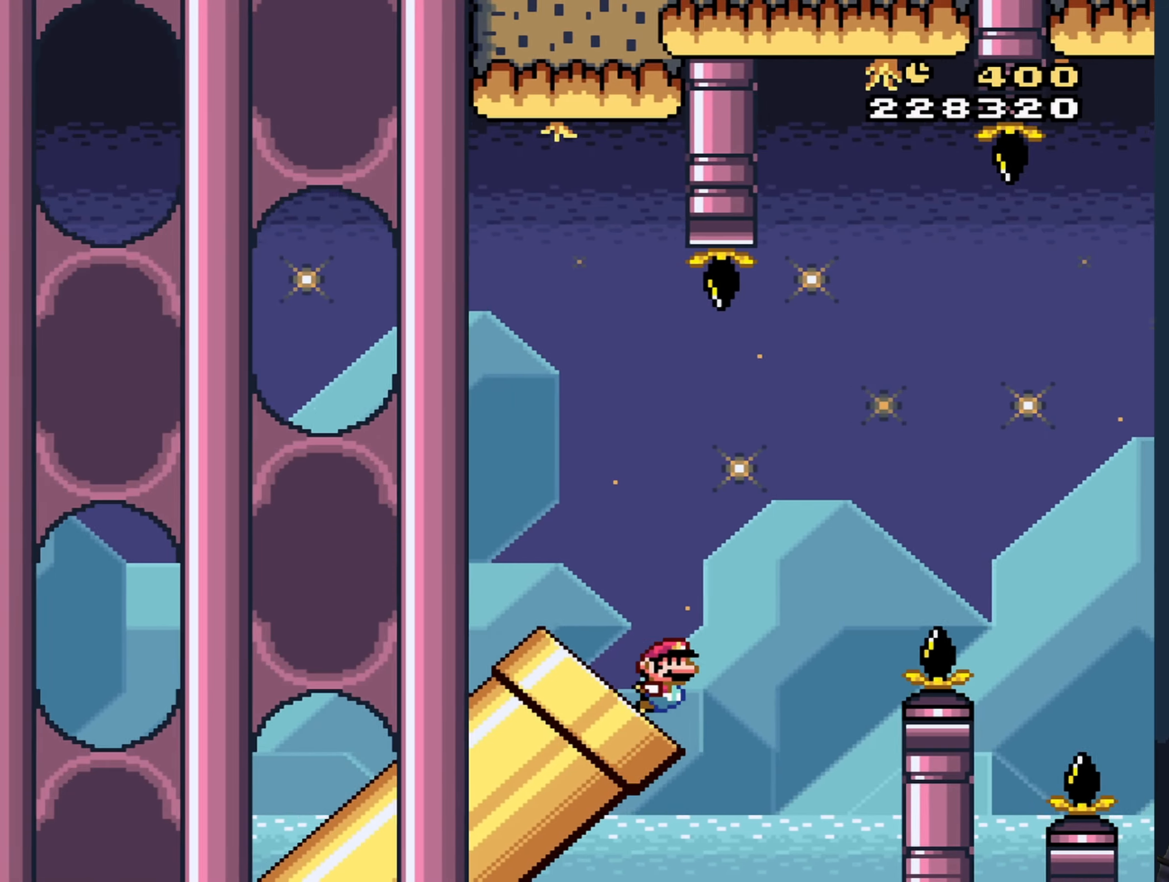
{"buttons": ["B", "Y"], "events": []}
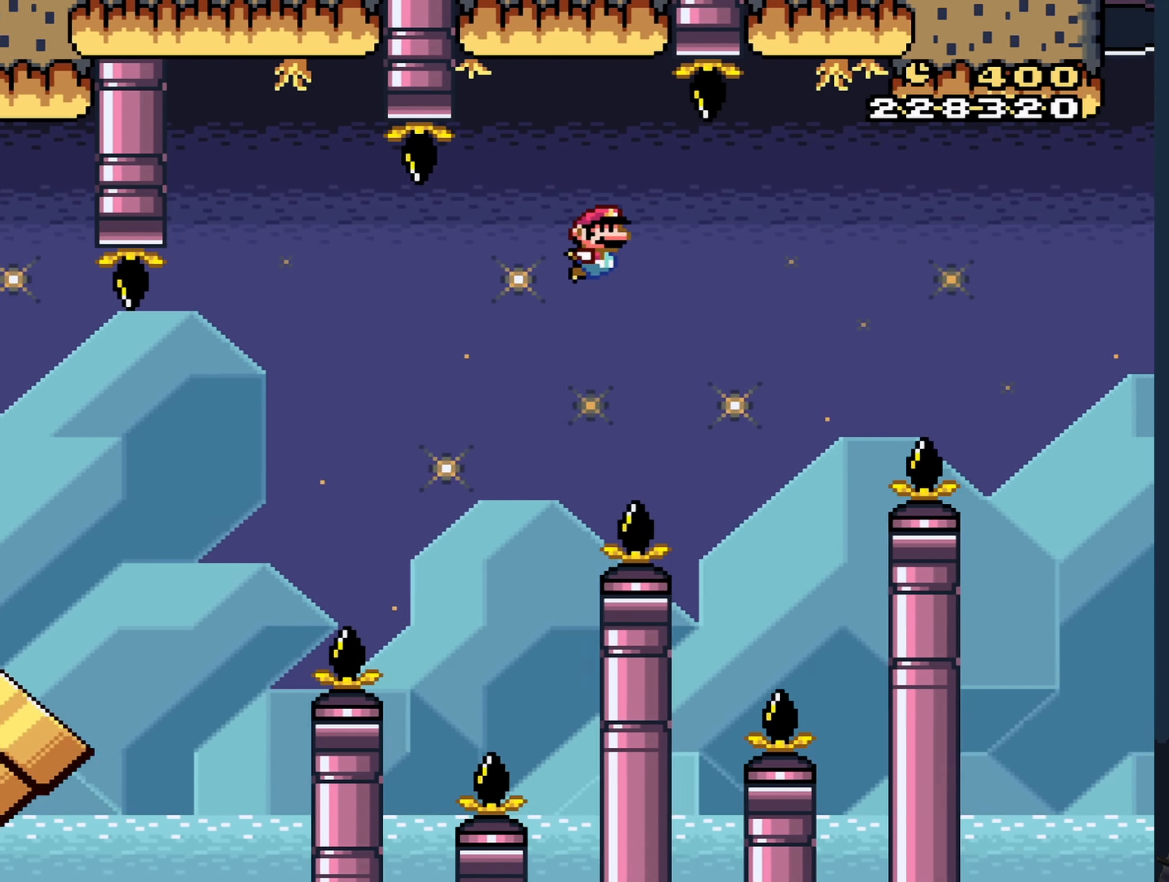
{"buttons": ["Y"], "events": [[416, "B", "up"]]}
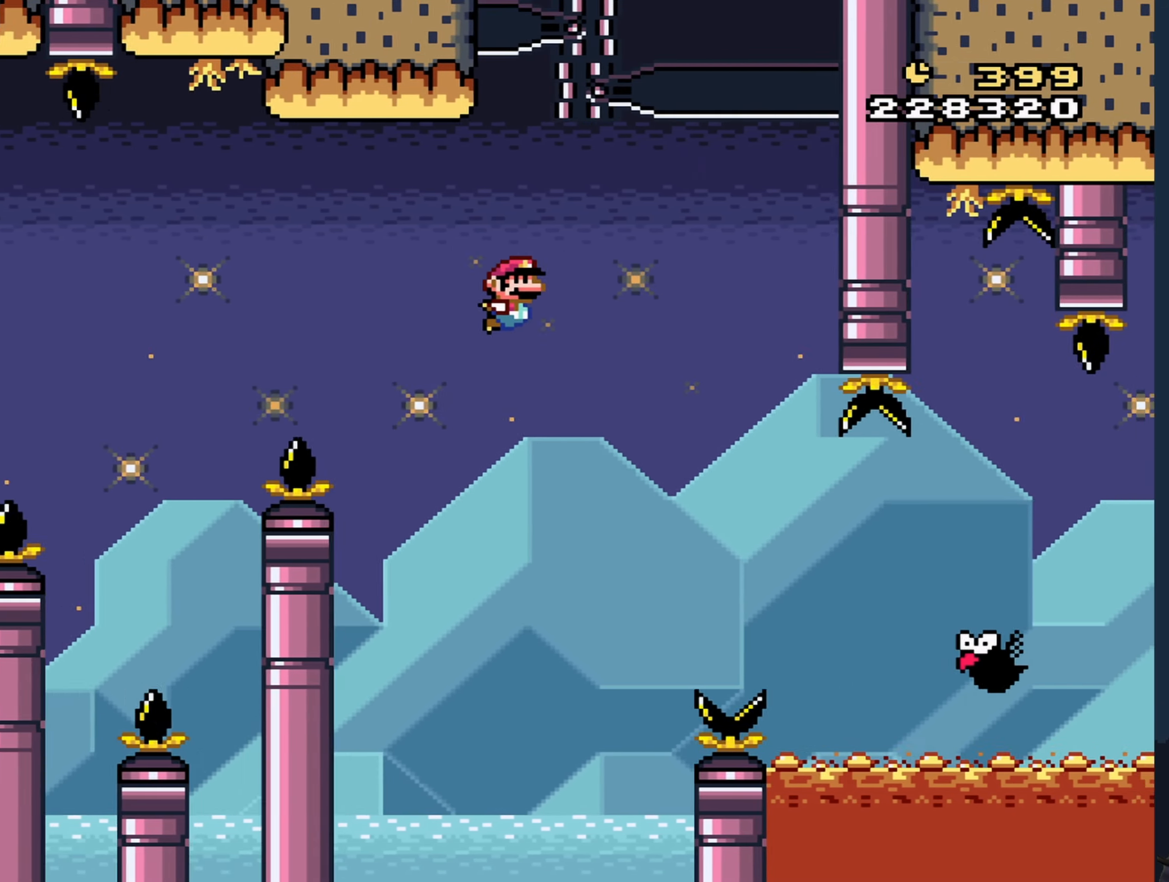
{"buttons": ["B", "Y"], "events": [[316, "B", "down"]]}
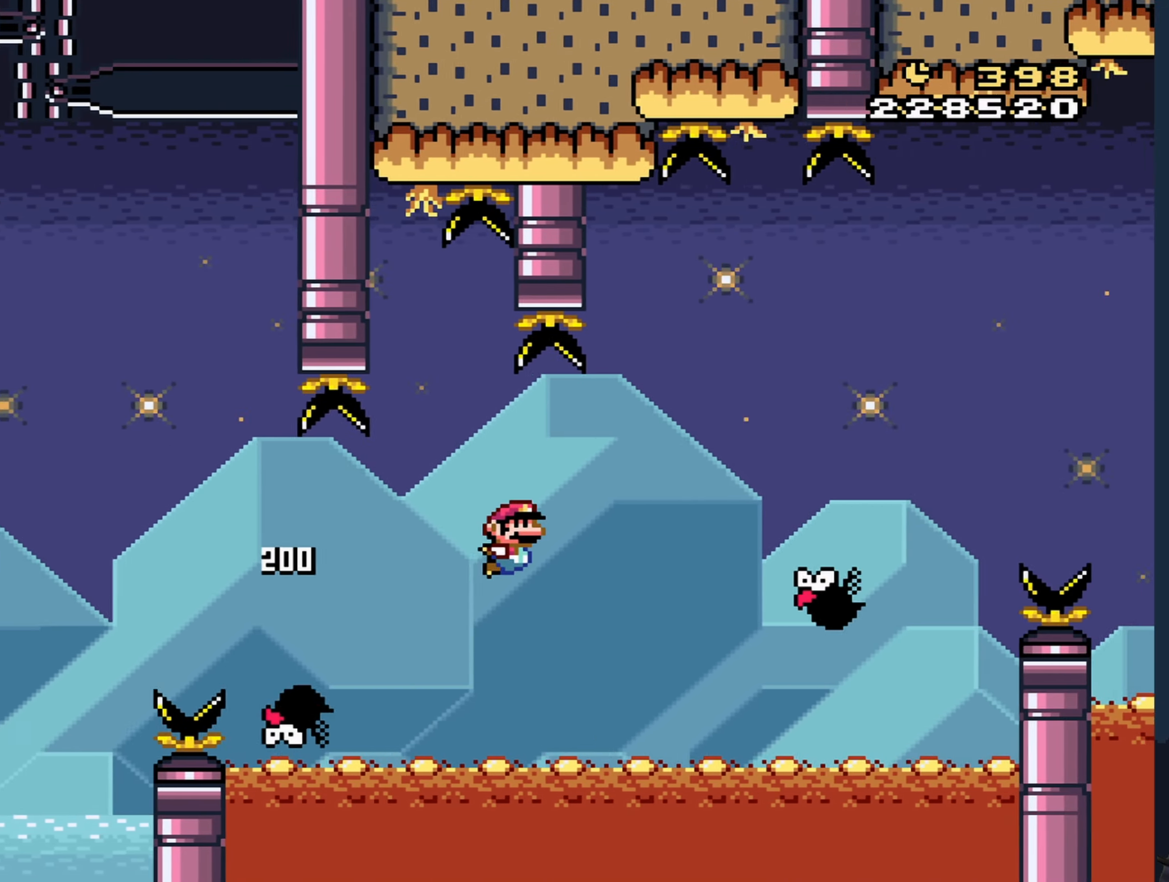
{"buttons": ["B", "Y"], "events": []}
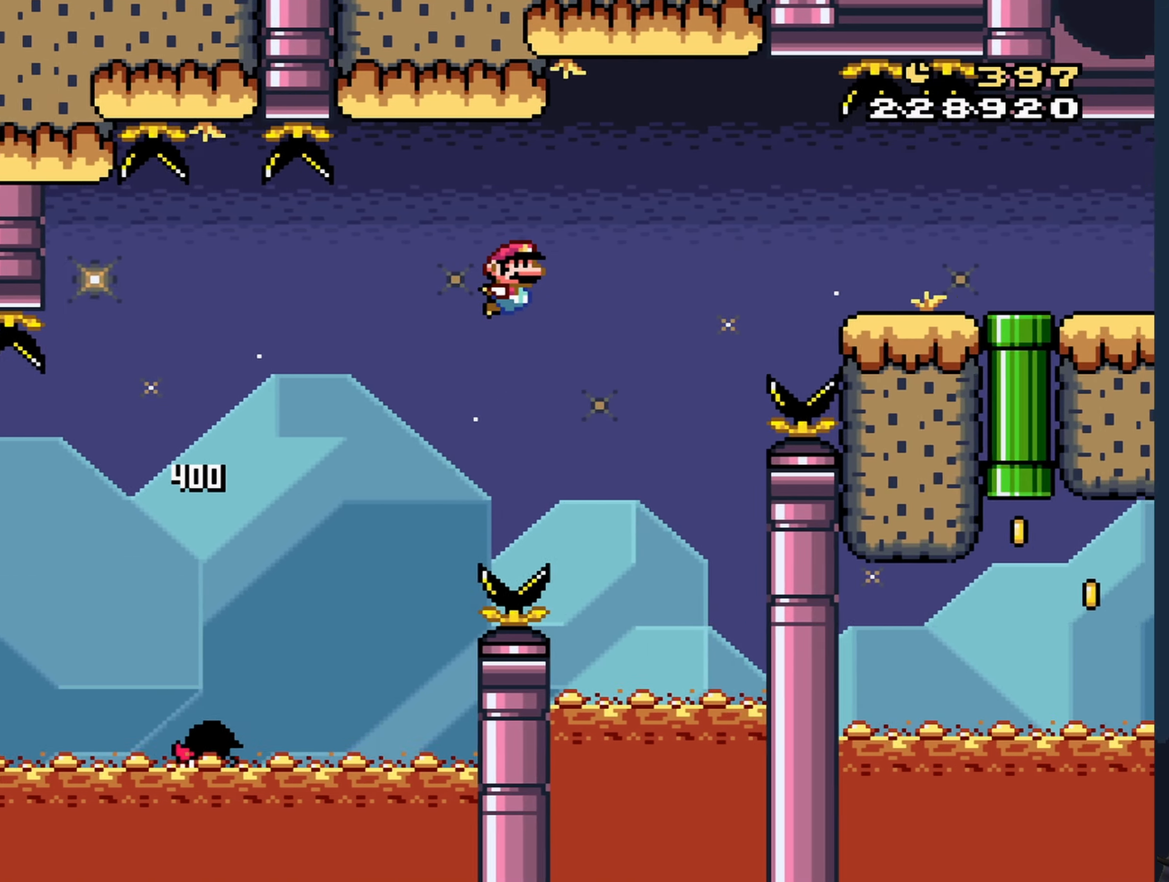
{"buttons": ["Y", "DPAD_DOWN"], "events": [[183, "B", "up"], [333, "DPAD_DOWN", "down"]]}
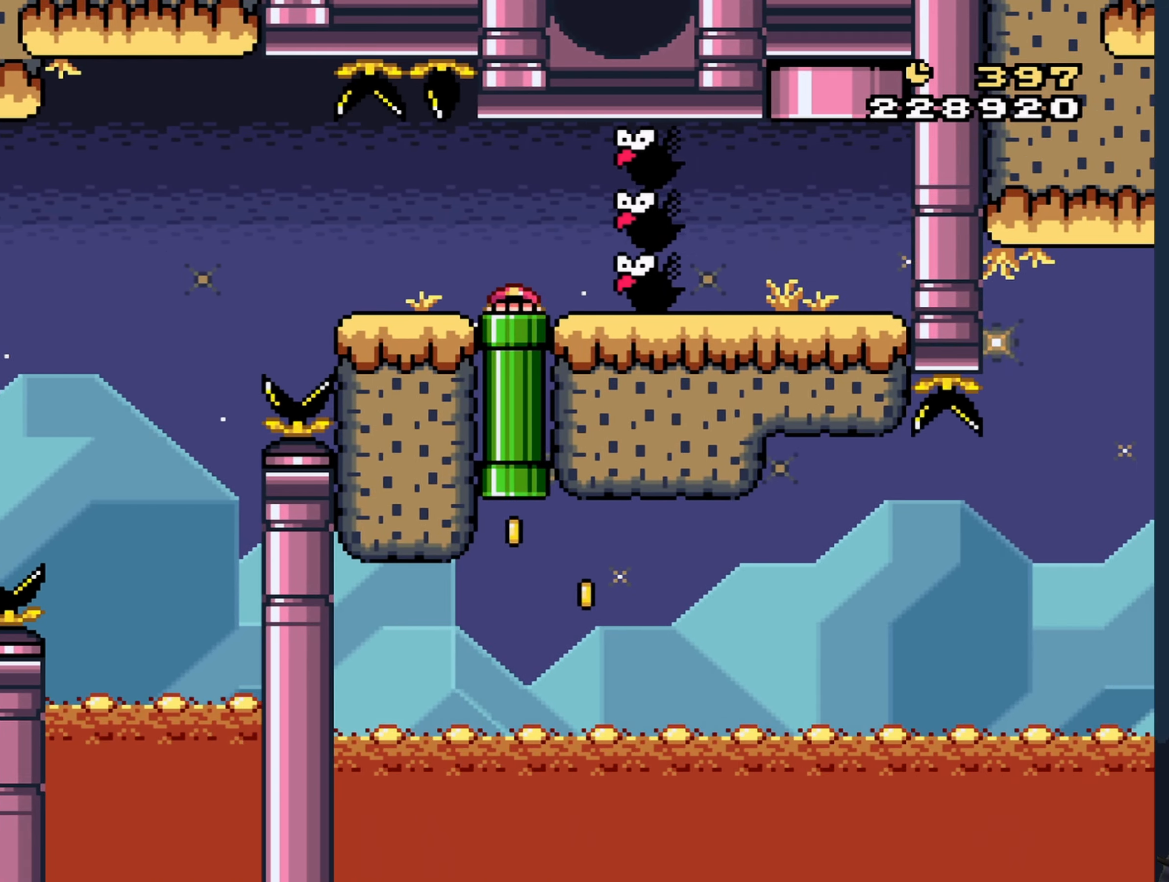
{"buttons": ["B", "Y", "DPAD_RIGHT"], "events": [[133, "DPAD_RIGHT", "down"], [183, "DPAD_DOWN", "up"], [233, "B", "down"]]}
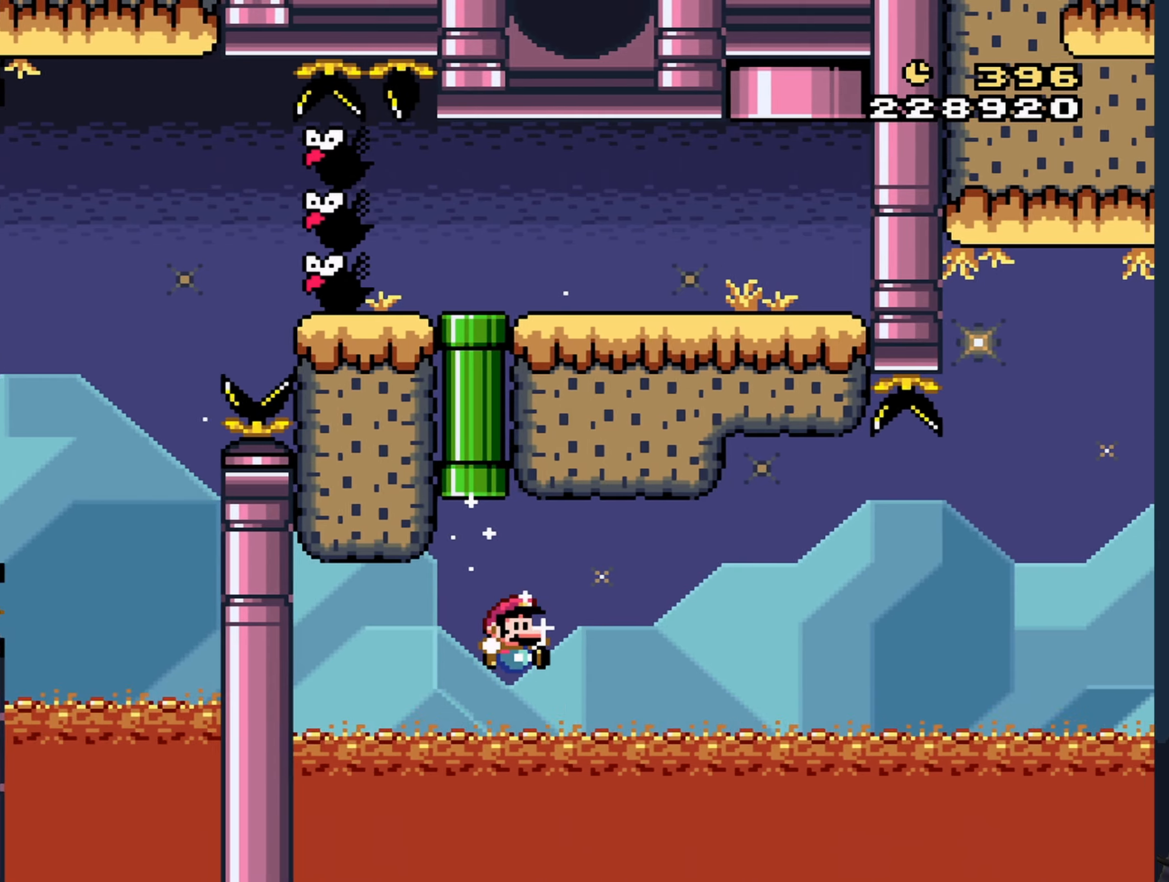
{"buttons": ["Y", "DPAD_RIGHT"], "events": [[167, "B", "up"]]}
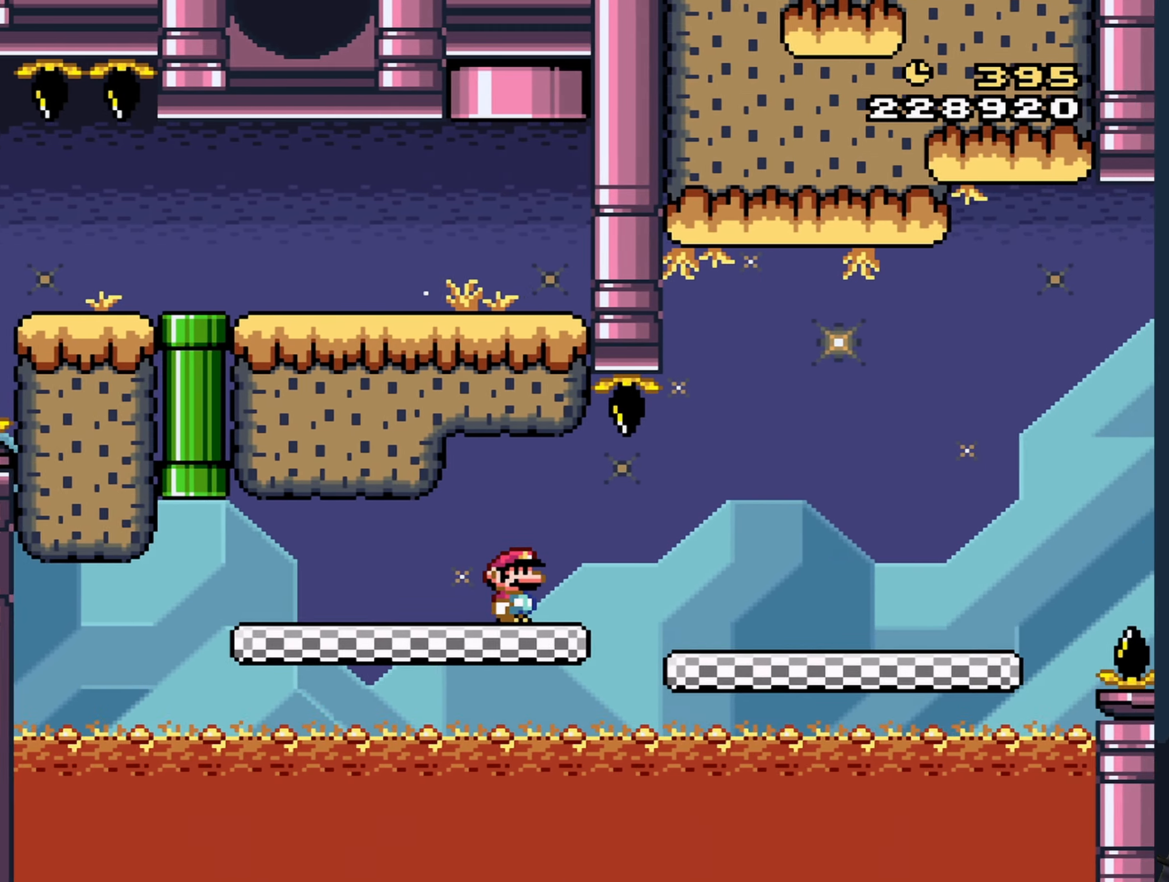
{"buttons": ["Y", "DPAD_RIGHT"], "events": []}
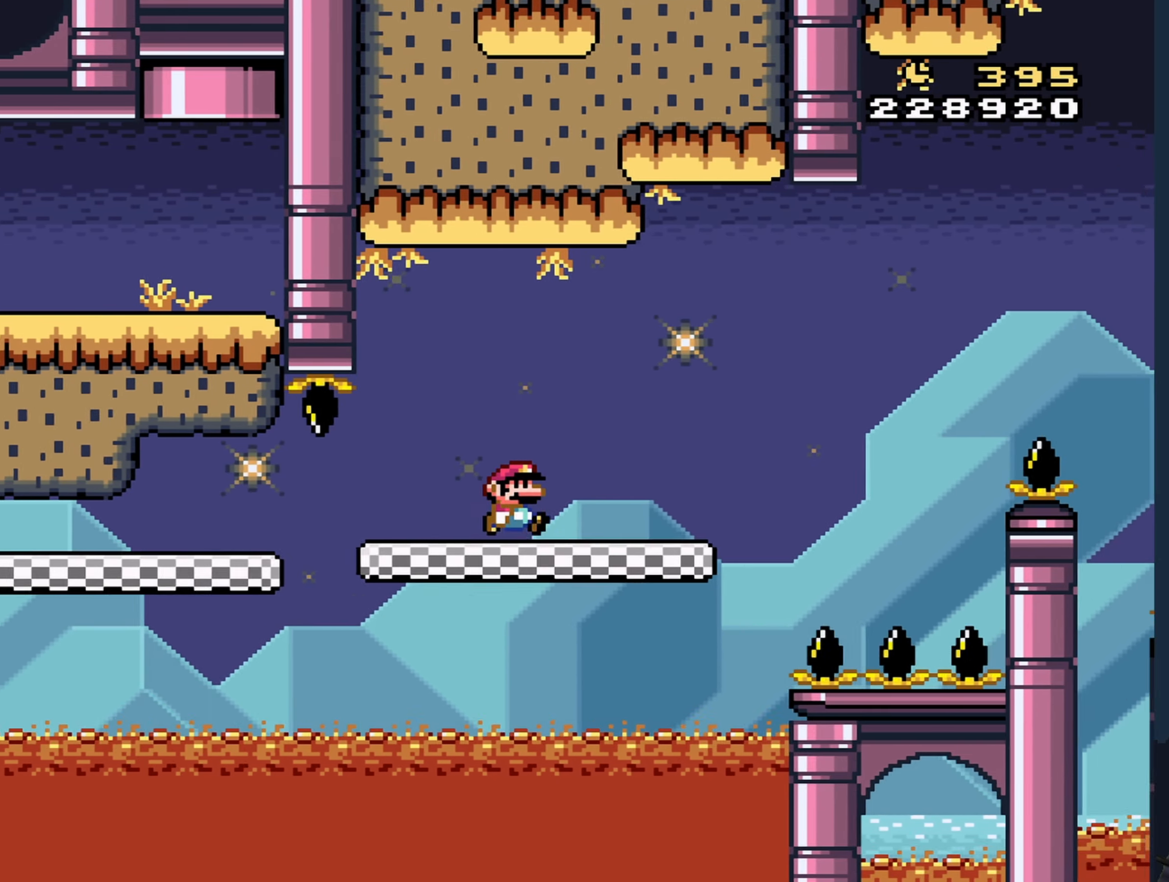
{"buttons": ["B", "Y", "DPAD_RIGHT"], "events": [[233, "B", "down"]]}
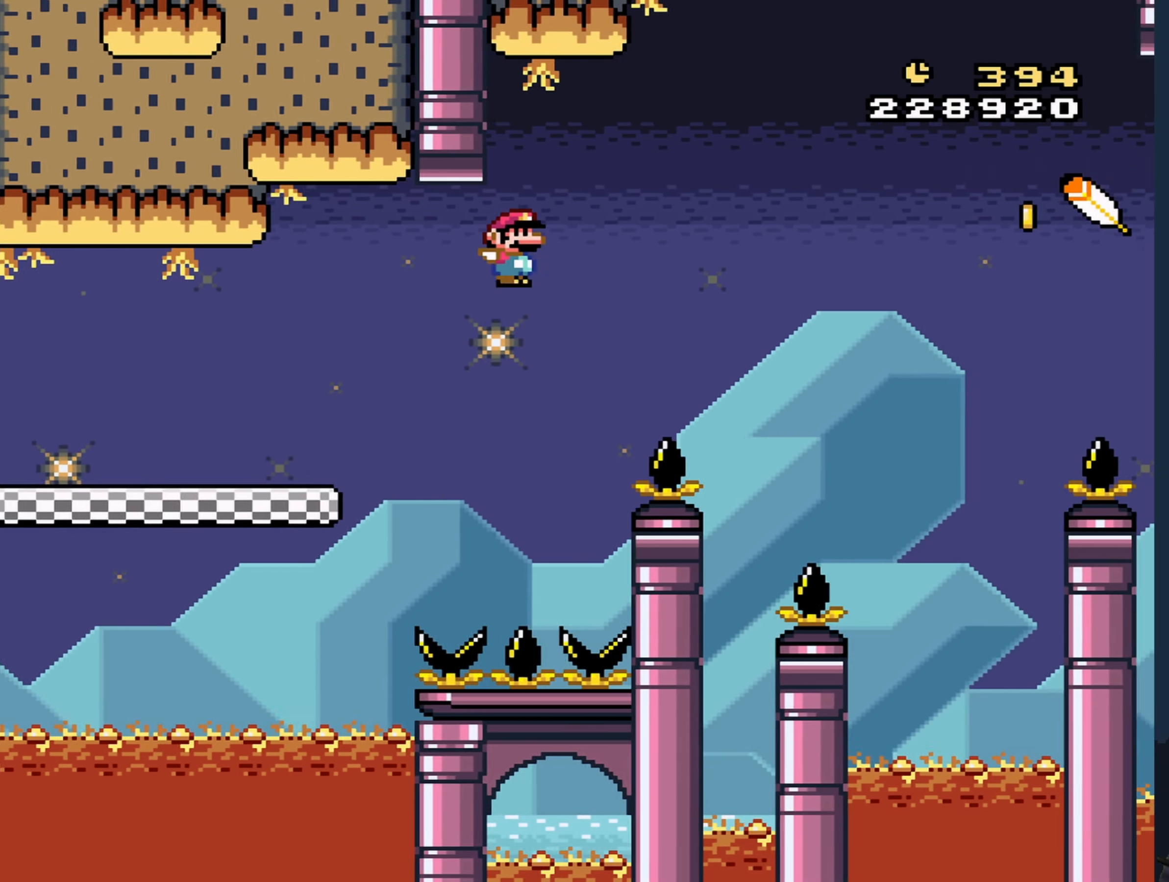
{"buttons": ["B", "Y", "DPAD_RIGHT"], "events": [[267, "B", "up"], [500, "B", "down"]]}
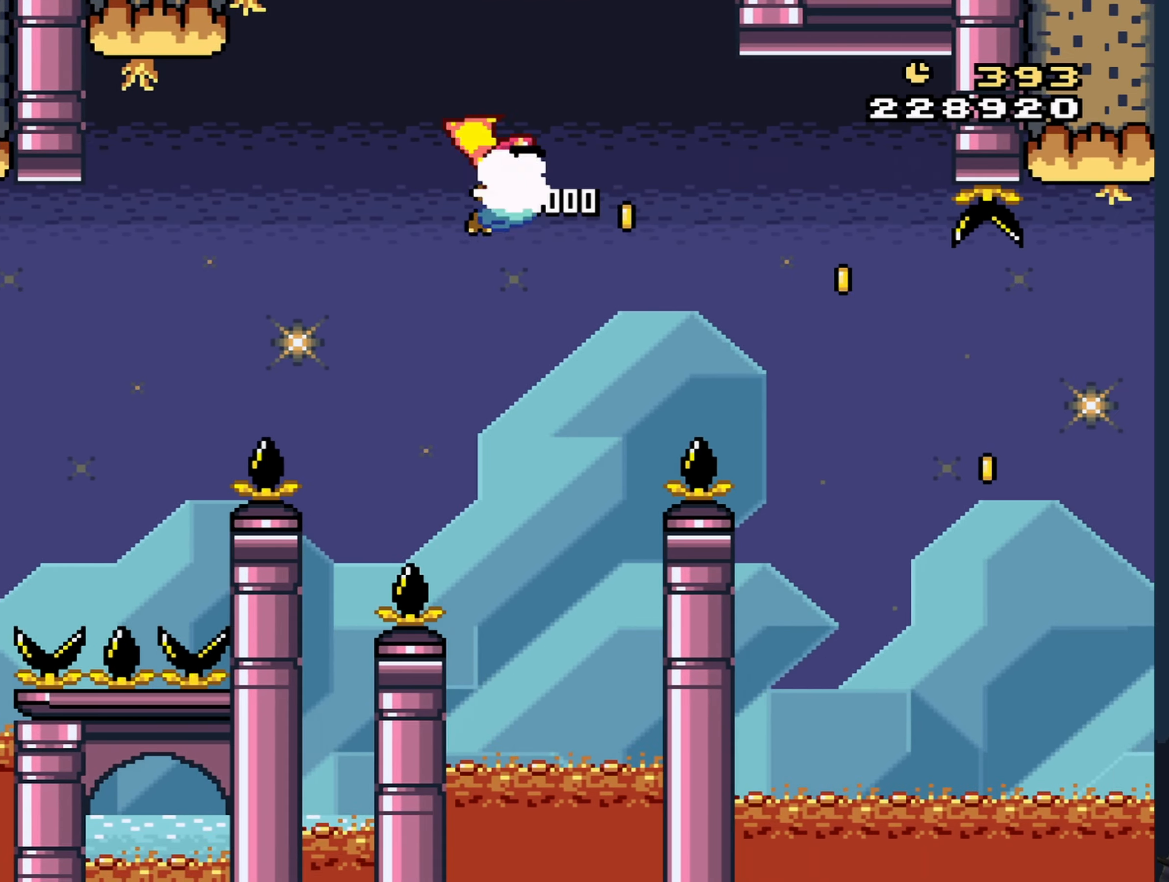
{"buttons": ["B", "Y", "DPAD_RIGHT"], "events": []}
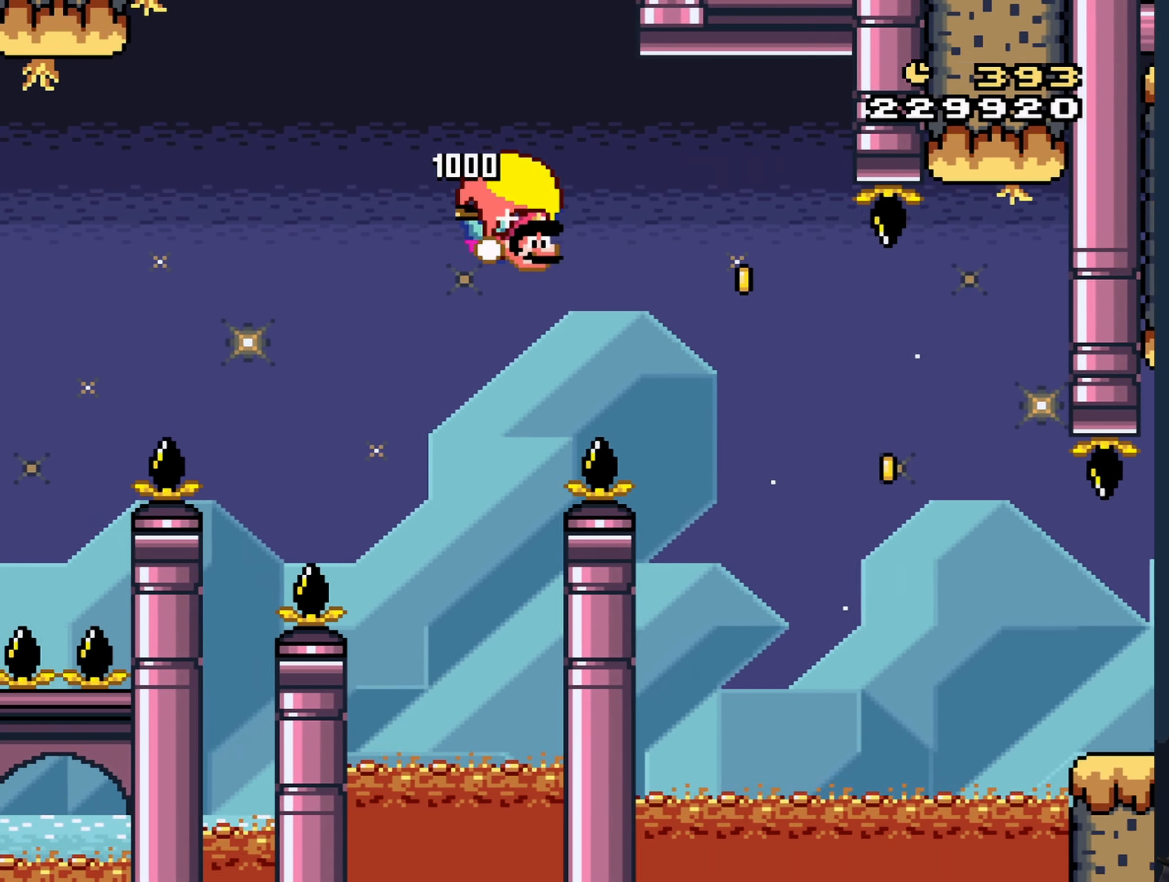
{"buttons": ["Y", "DPAD_RIGHT"], "events": [[67, "B", "up"]]}
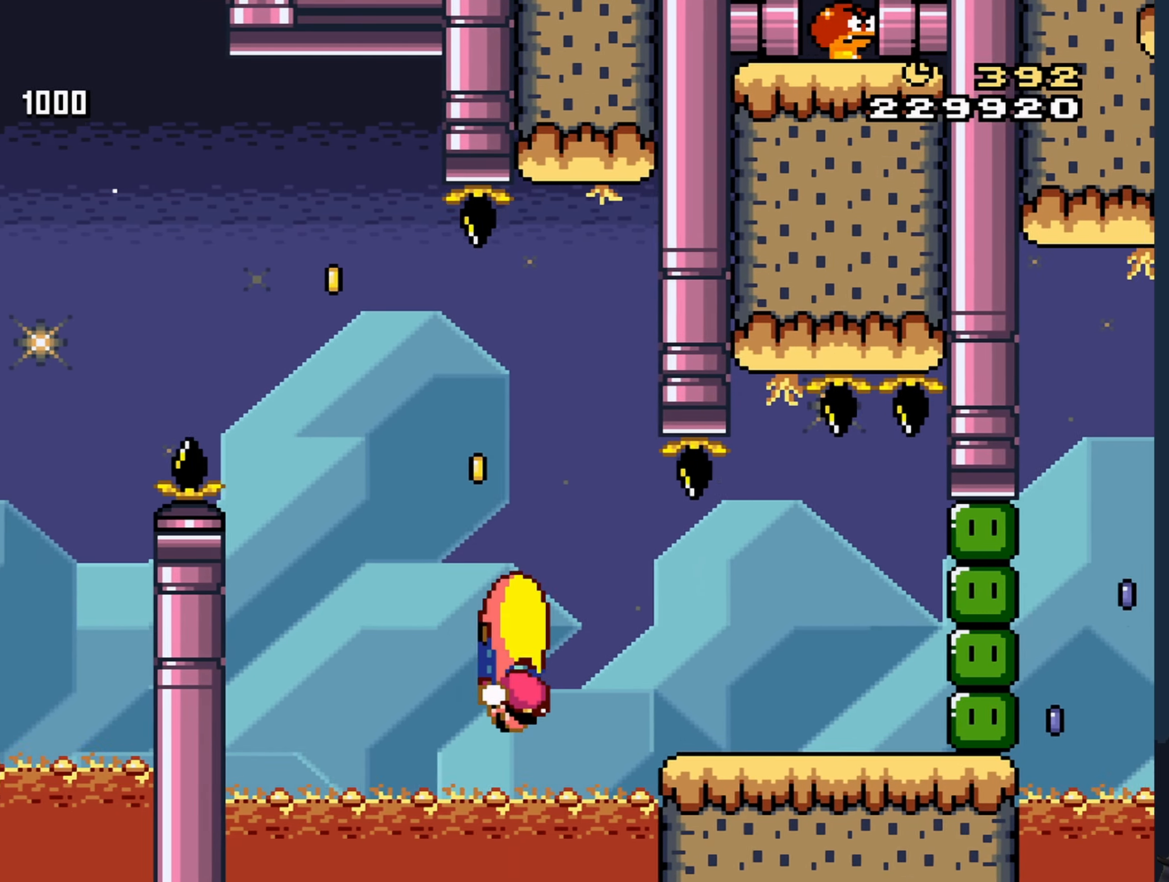
{"buttons": ["DPAD_RIGHT"], "events": [[500, "Y", "up"]]}
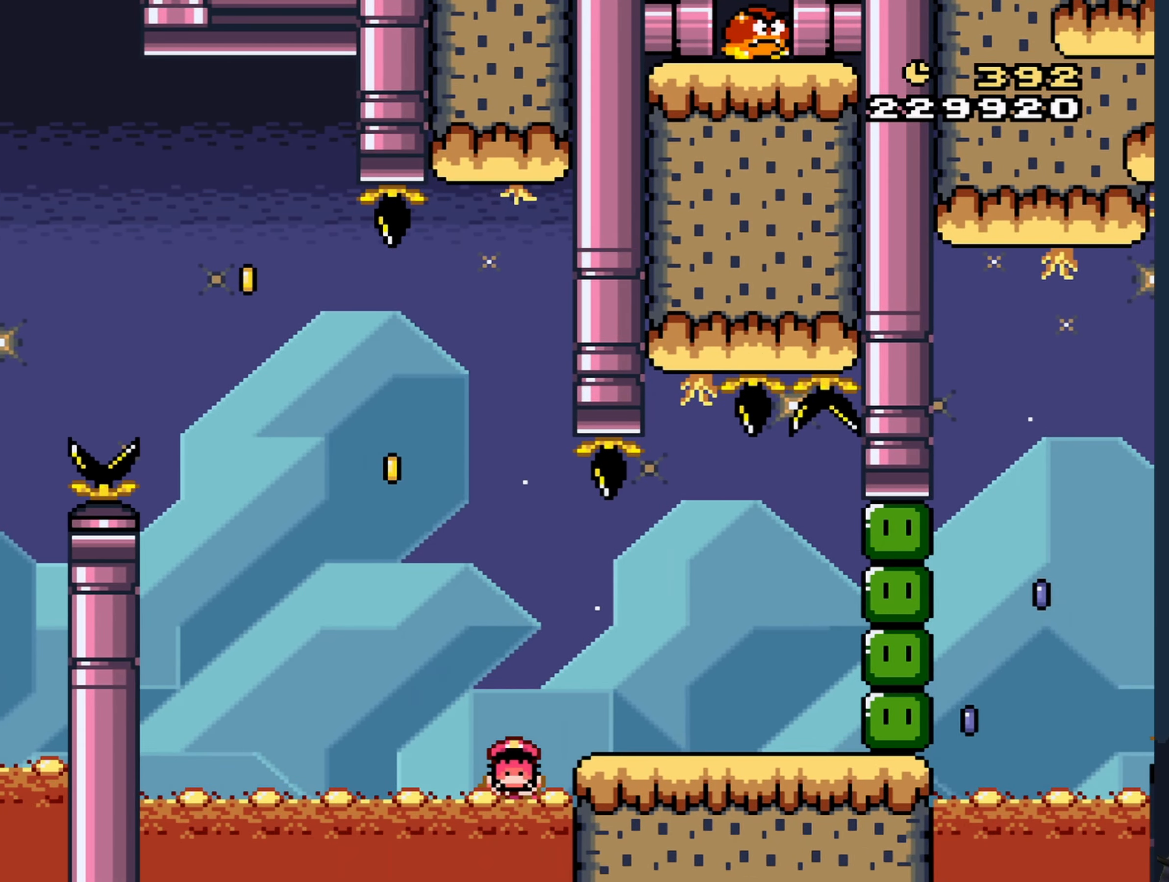
{"buttons": [], "events": [[17, "DPAD_RIGHT", "up"]]}